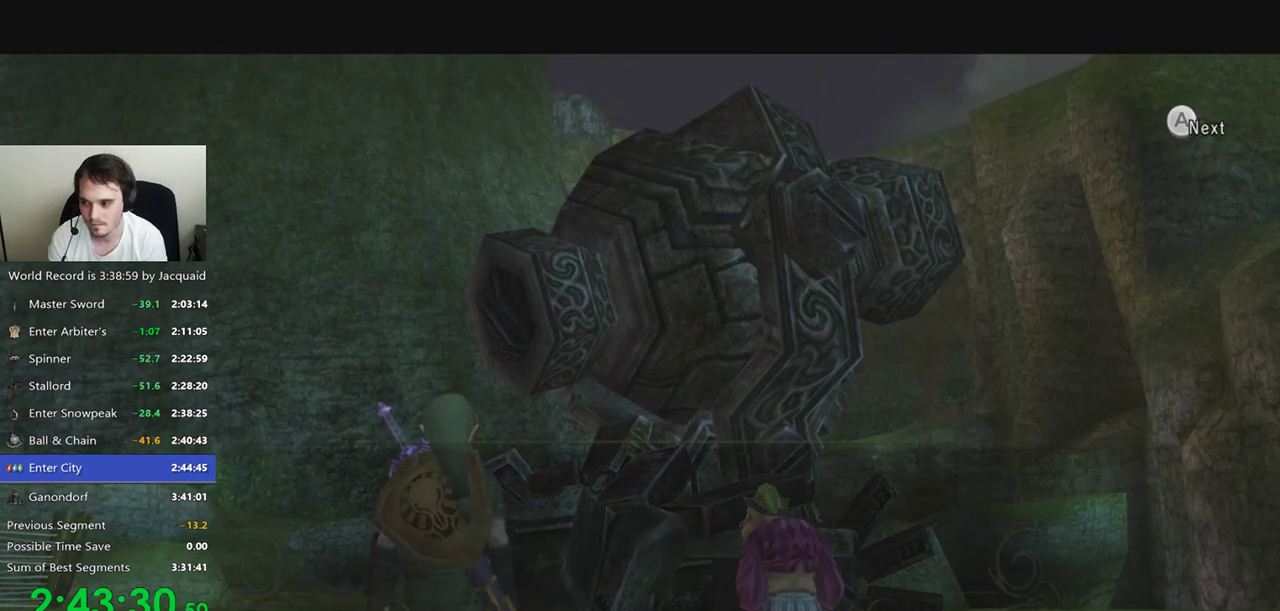
Gameplay with a controller (Xbox layout); each line is a JSON object with the inputs held at the frame after it. "events" lists button and stick changes between this image and that frame as [ms after this image, input, new state], when the widget could be followed in between. Not read: L3 R3.
{"buttons": [], "left_stick": "center", "right_stick": "center", "events": []}
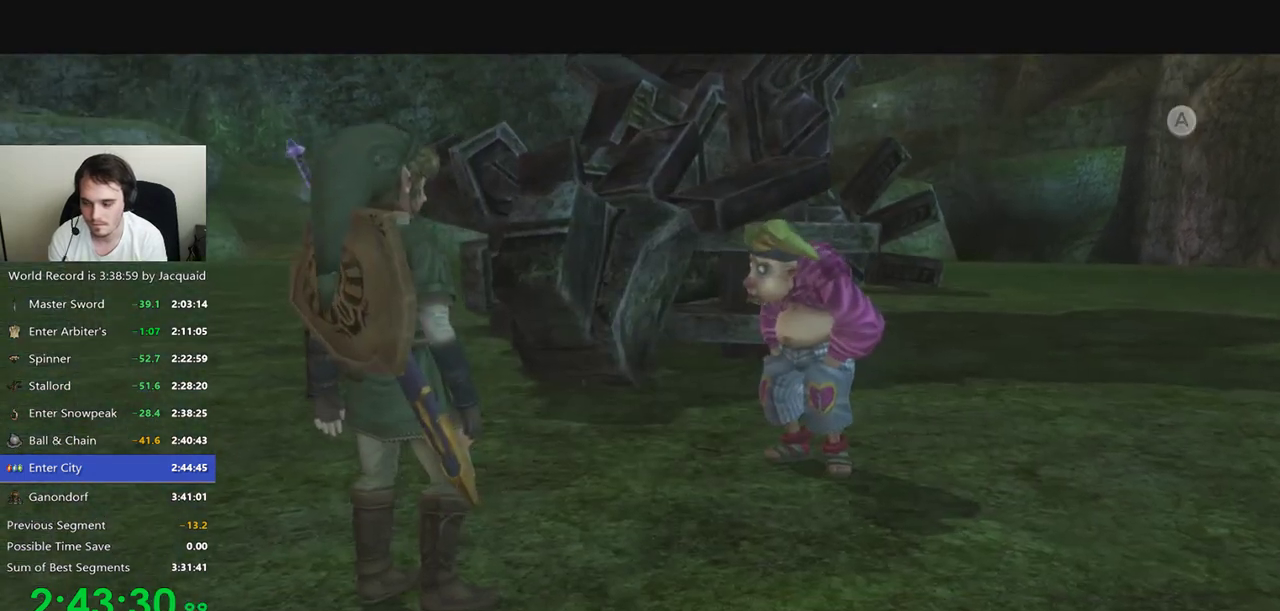
{"buttons": ["A"], "left_stick": "center", "right_stick": "center", "events": [[100, "A", "down"], [133, "A", "up"], [133, "R2", "down"], [333, "R2", "up"], [400, "A", "down"], [433, "A", "up"], [500, "A", "down"]]}
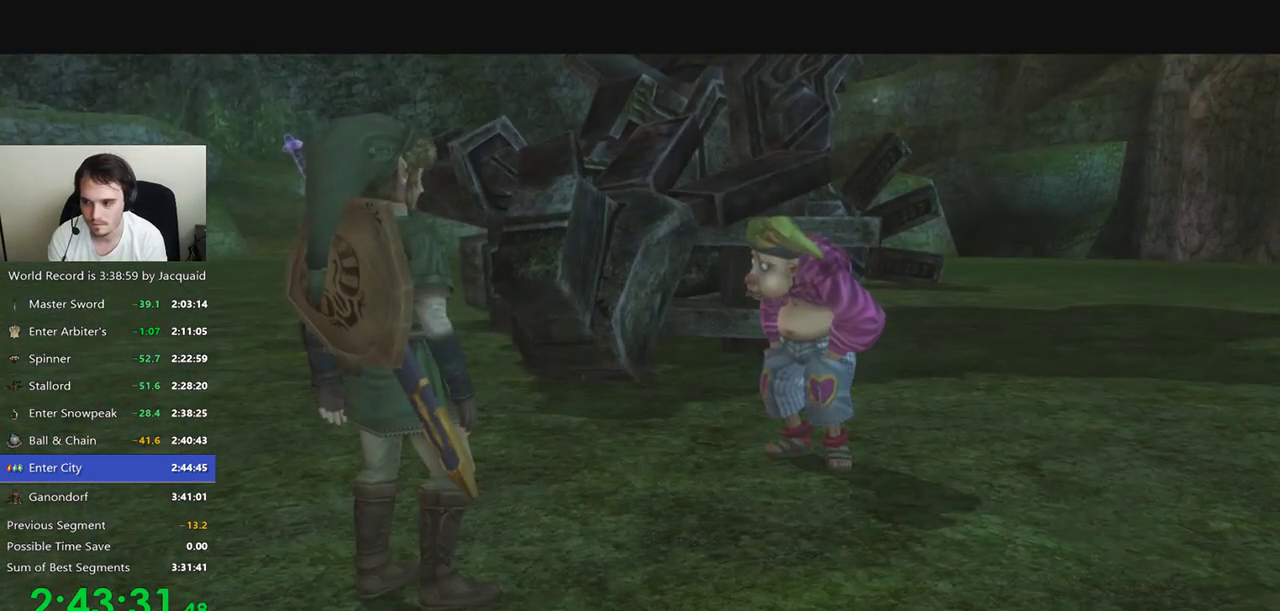
{"buttons": [], "left_stick": "center", "right_stick": "center", "events": [[33, "A", "up"], [67, "R2", "down"], [233, "A", "down"], [267, "A", "up"], [300, "R2", "up"], [467, "A", "down"], [500, "A", "up"]]}
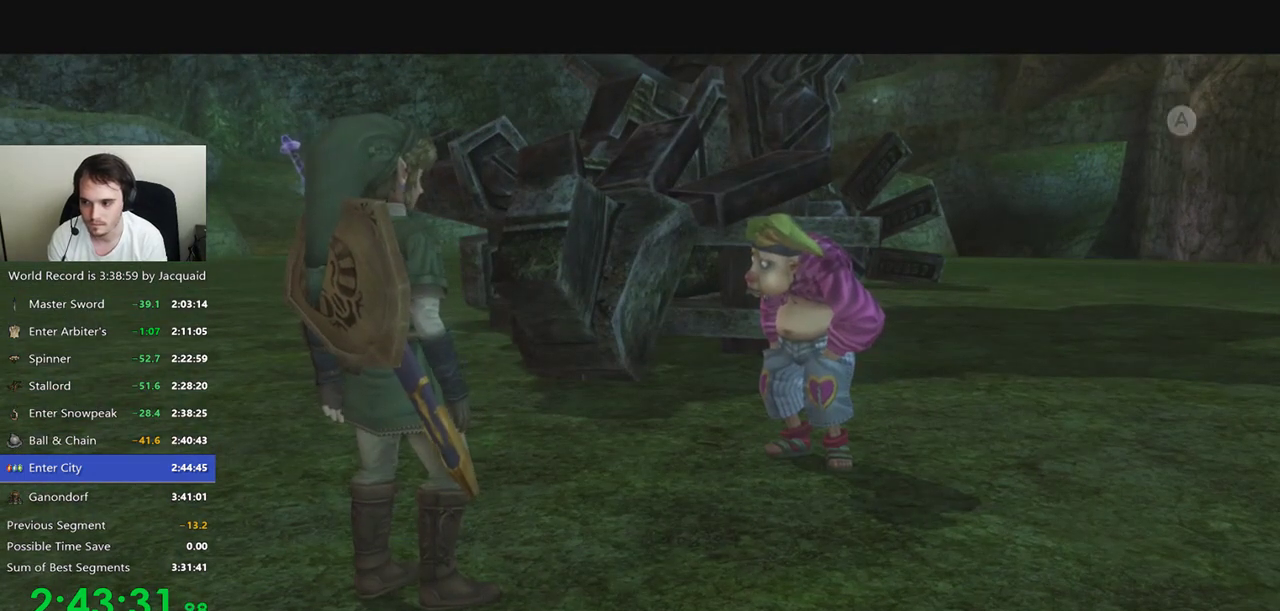
{"buttons": [], "left_stick": "center", "right_stick": "center", "events": [[33, "A", "down"], [100, "A", "up"], [133, "A", "down"], [267, "A", "up"], [400, "R2", "down"], [467, "R2", "up"]]}
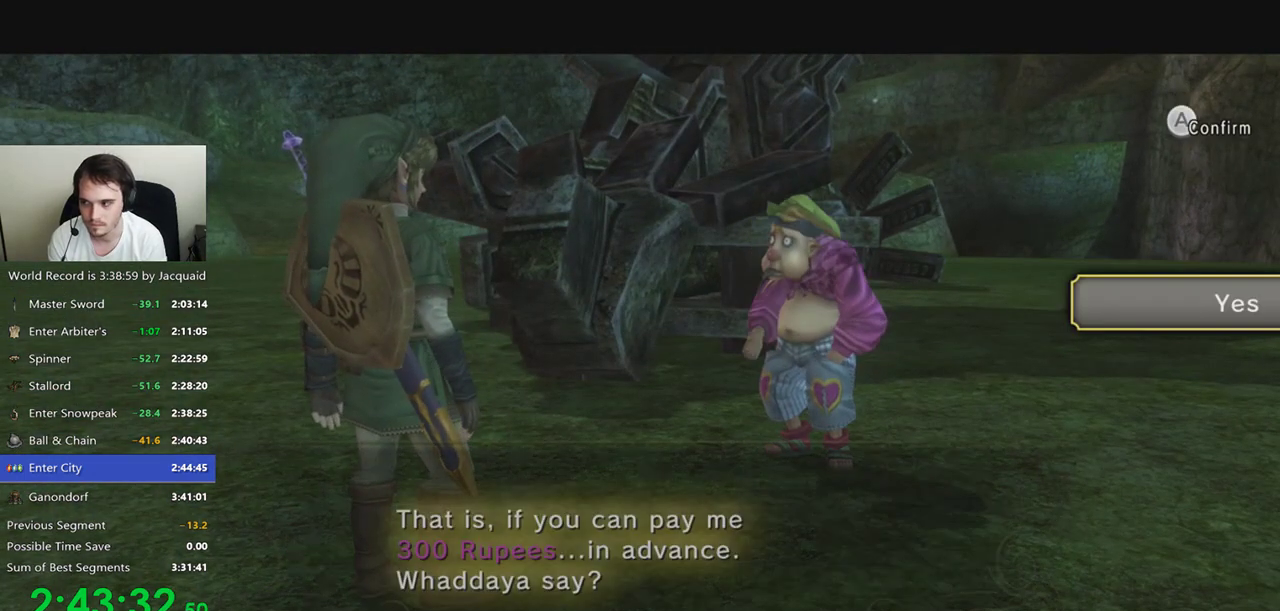
{"buttons": ["R2"], "left_stick": "center", "right_stick": "center", "events": [[33, "R2", "down"], [167, "R2", "up"], [267, "R2", "down"], [400, "B", "down"], [400, "R2", "up"], [467, "B", "up"], [467, "R2", "down"]]}
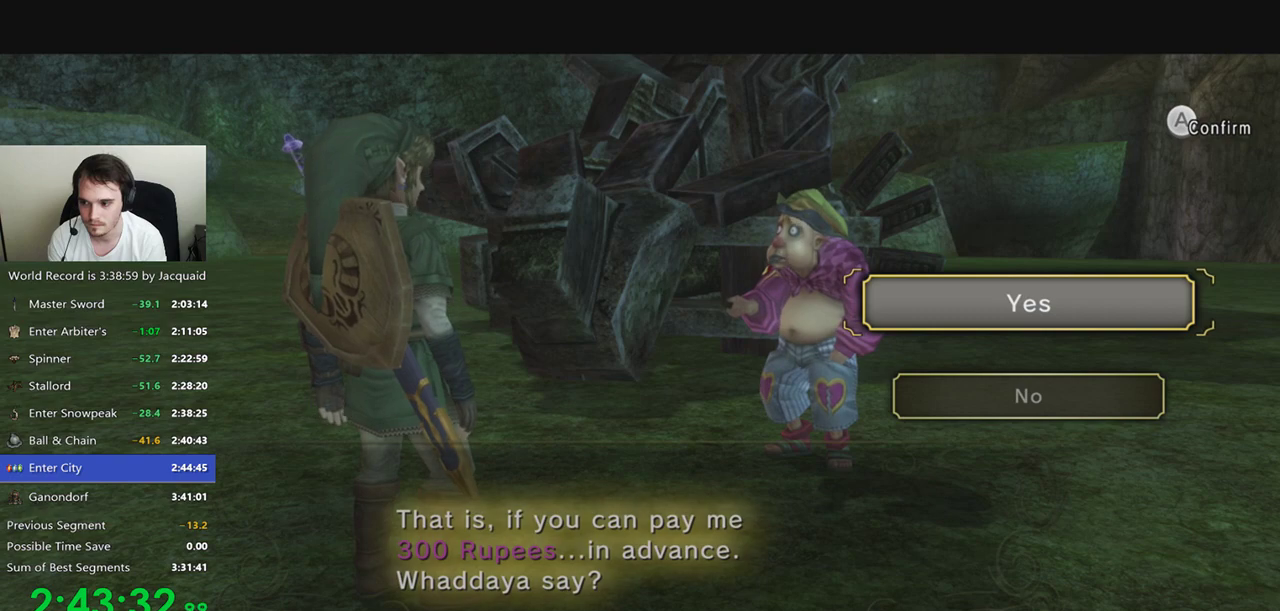
{"buttons": ["A"], "left_stick": "center", "right_stick": "center", "events": [[33, "R2", "up"], [200, "R2", "down"], [267, "A", "down"], [300, "A", "up"], [333, "R2", "up"], [400, "A", "down"], [433, "A", "up"], [467, "A", "down"]]}
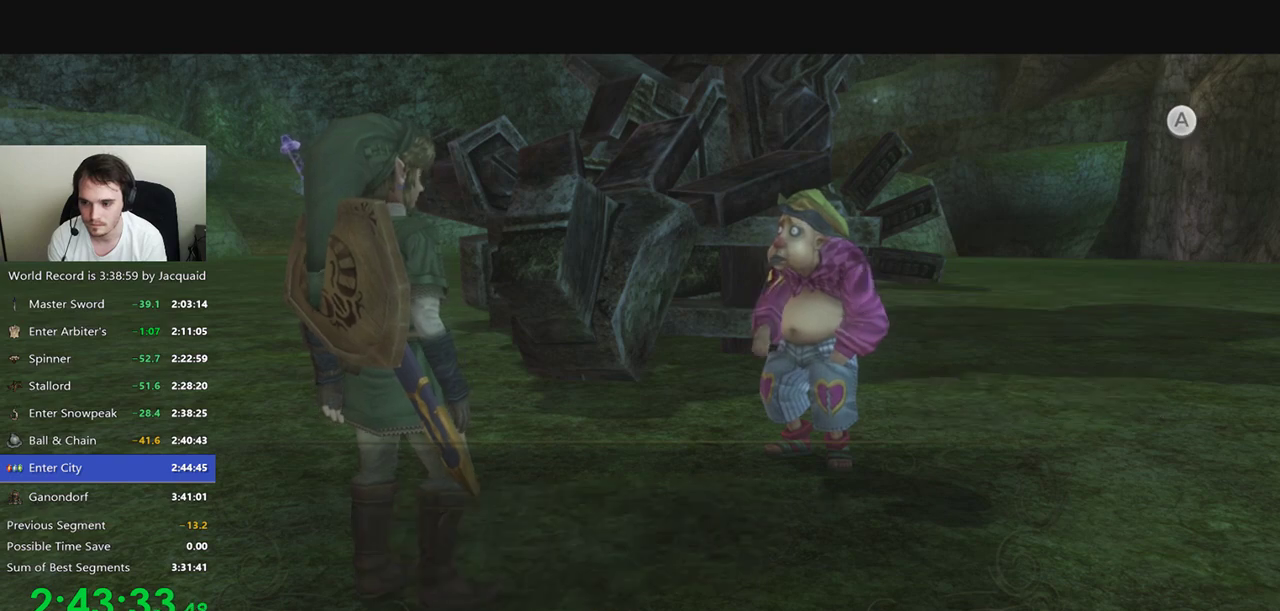
{"buttons": [], "left_stick": "center", "right_stick": "center", "events": [[33, "A", "up"], [67, "A", "down"], [100, "A", "up"]]}